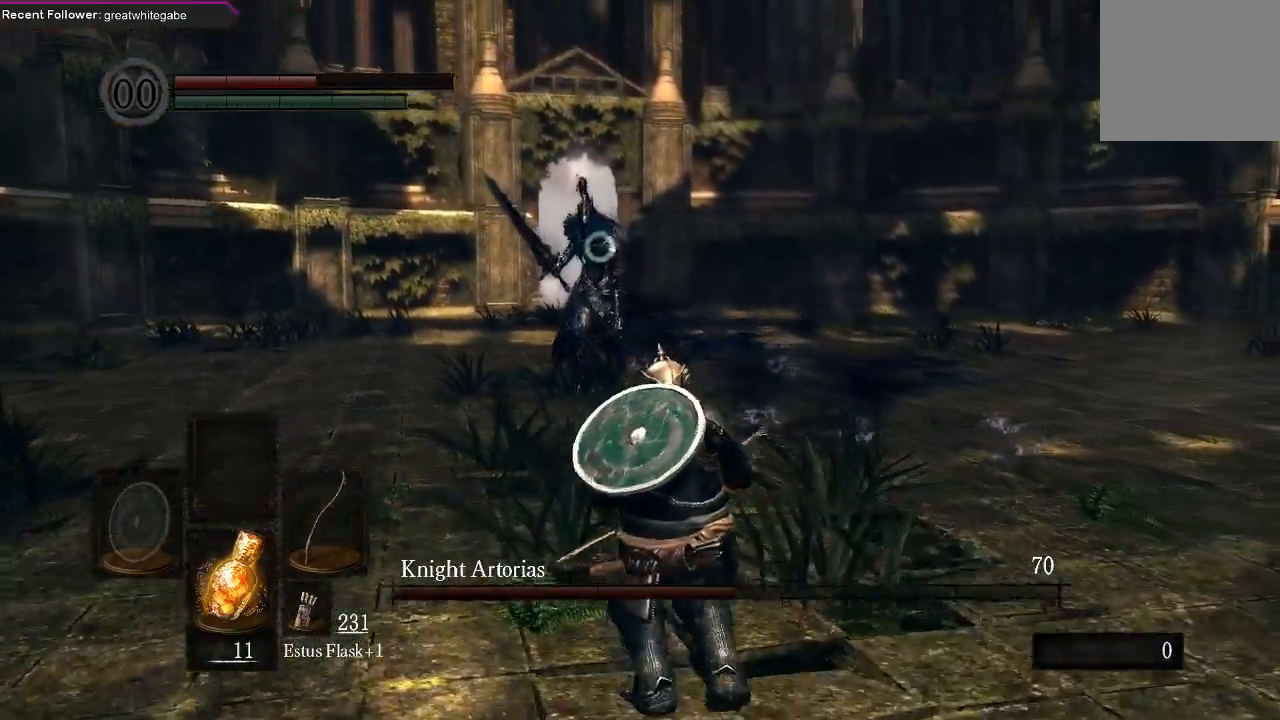
Gameplay with a controller (Xbox layout); each line is a JSON object with the inputs held at the frame after it (dt_ms = milliseconds from this image to that frame). "events" lists button and stick changes between this image and that frame as [ms after this image, input, new state], when the widget could be followed in between.
{"dt_ms": 500, "buttons": [], "left_stick": "down-right", "right_stick": "center", "events": [[133, "left_stick", "down-right"]]}
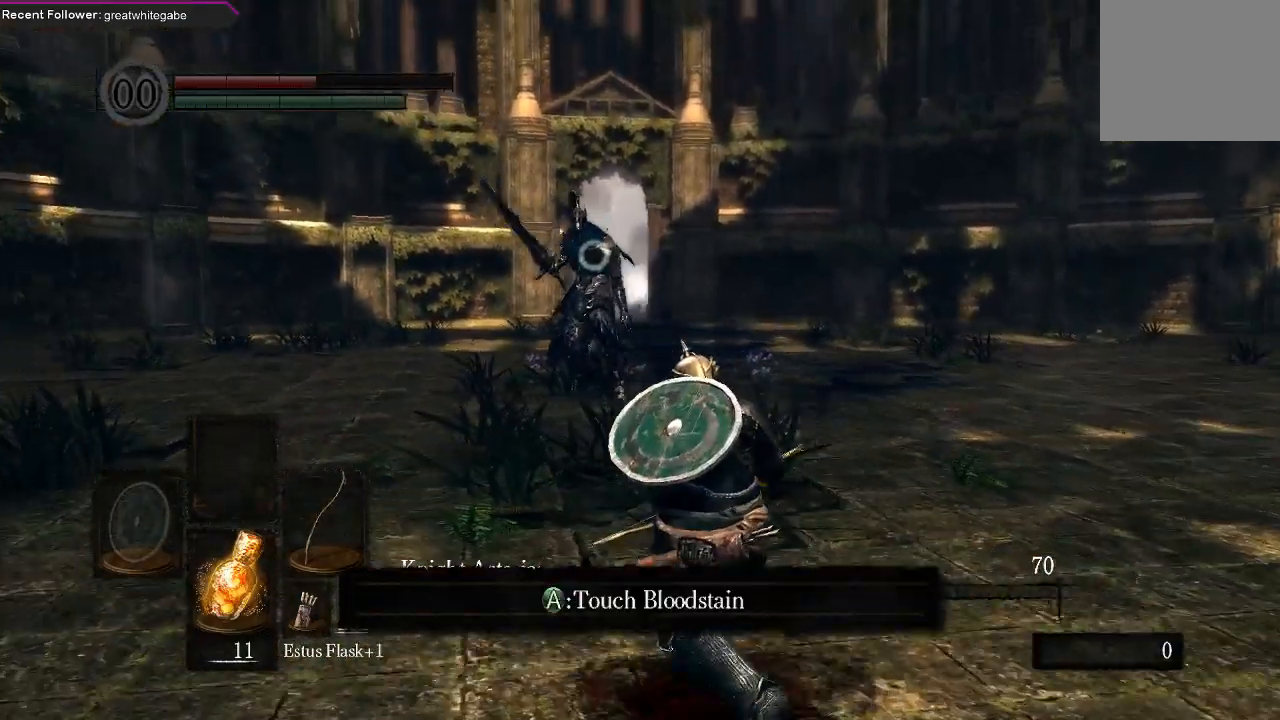
{"dt_ms": 500, "buttons": [], "left_stick": "down-right", "right_stick": "center", "events": []}
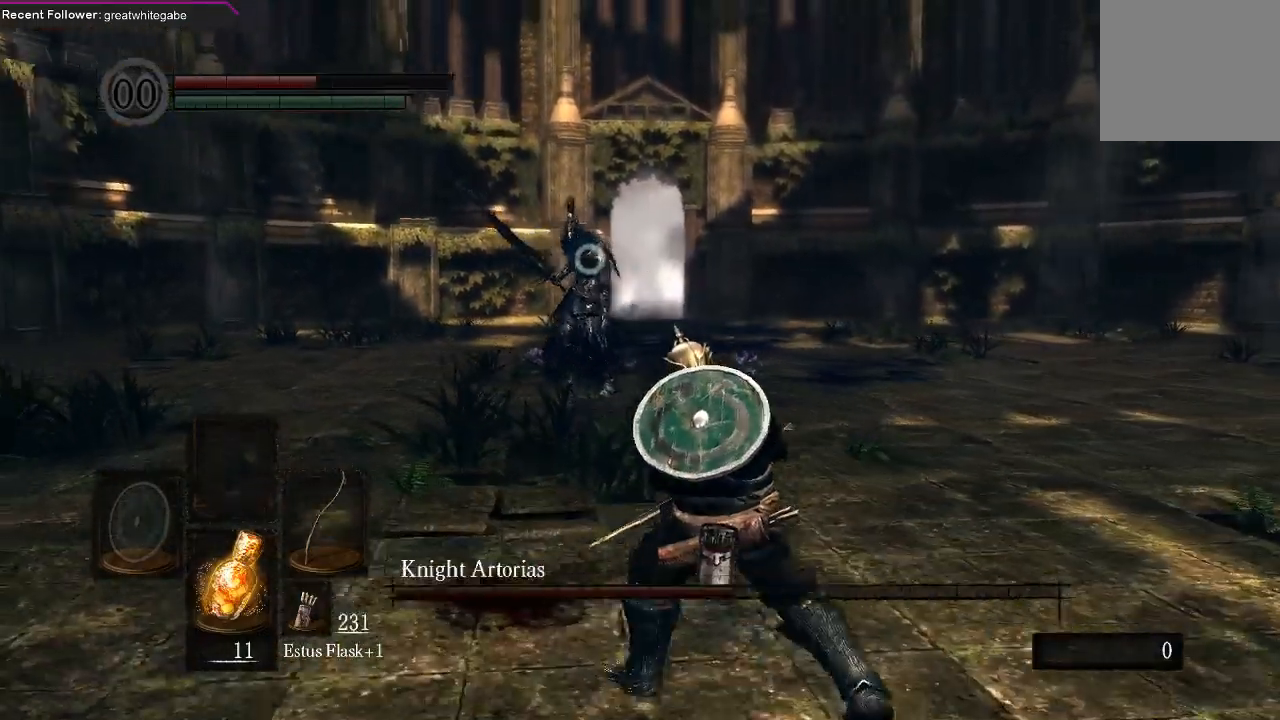
{"dt_ms": 500, "buttons": [], "left_stick": "down-right", "right_stick": "center", "events": []}
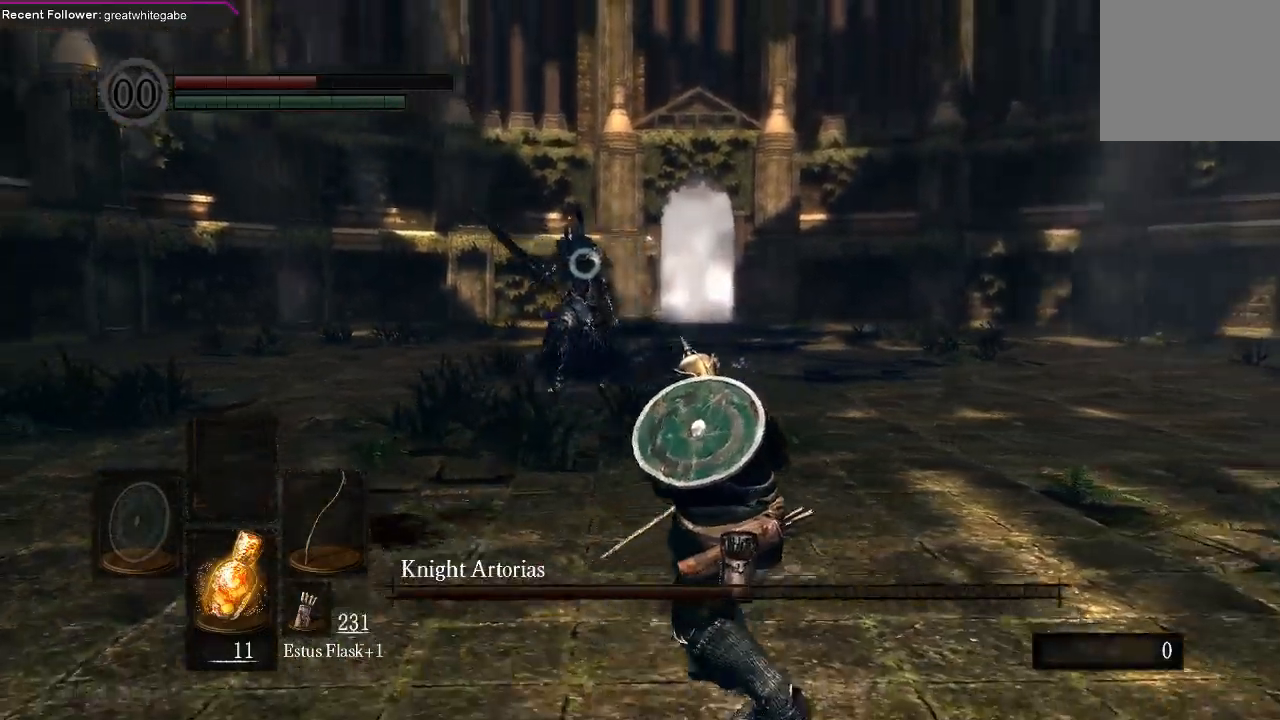
{"dt_ms": 500, "buttons": [], "left_stick": "down-right", "right_stick": "center", "events": []}
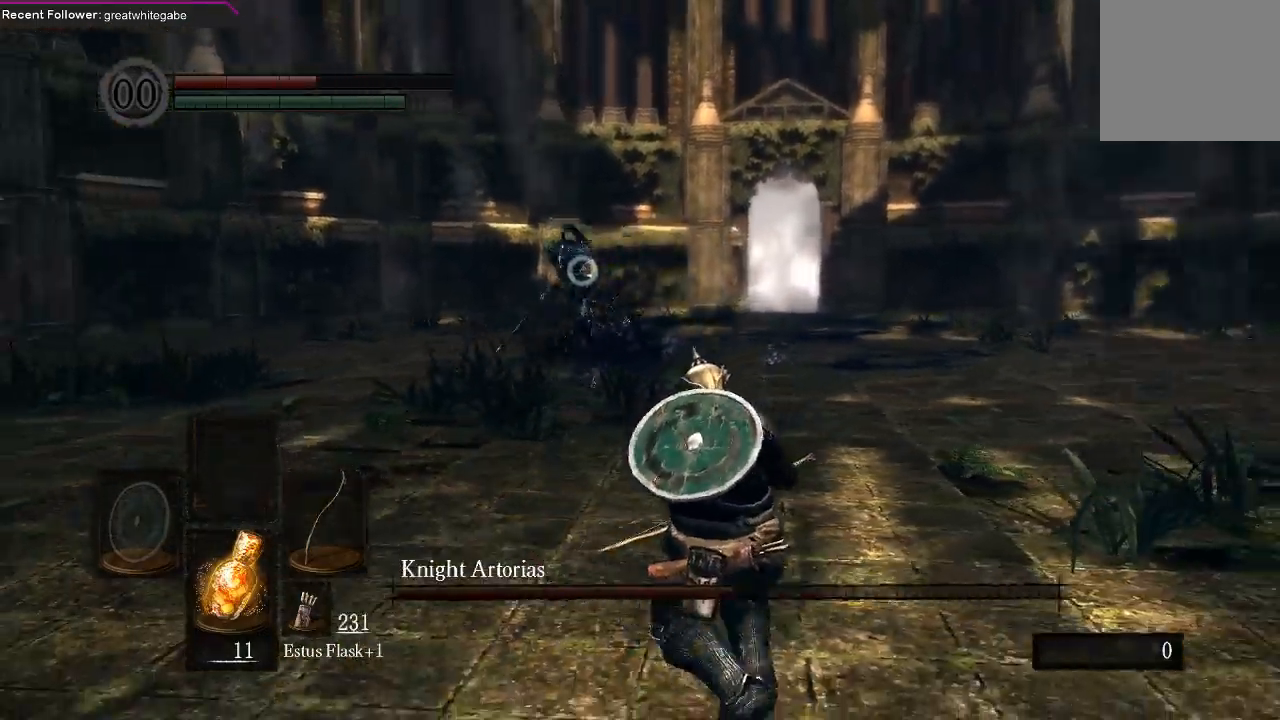
{"dt_ms": 500, "buttons": [], "left_stick": "down", "right_stick": "center", "events": [[433, "left_stick", "down"]]}
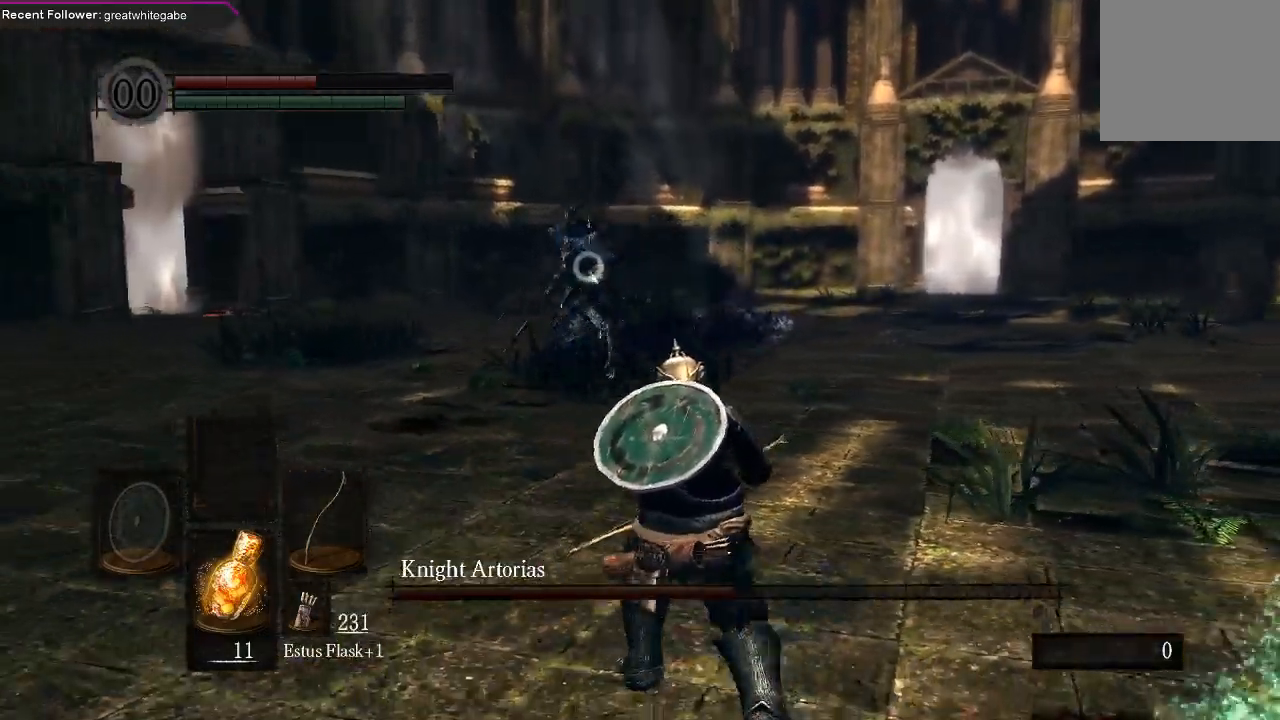
{"dt_ms": 500, "buttons": [], "left_stick": "down-right", "right_stick": "center", "events": [[500, "left_stick", "down-right"]]}
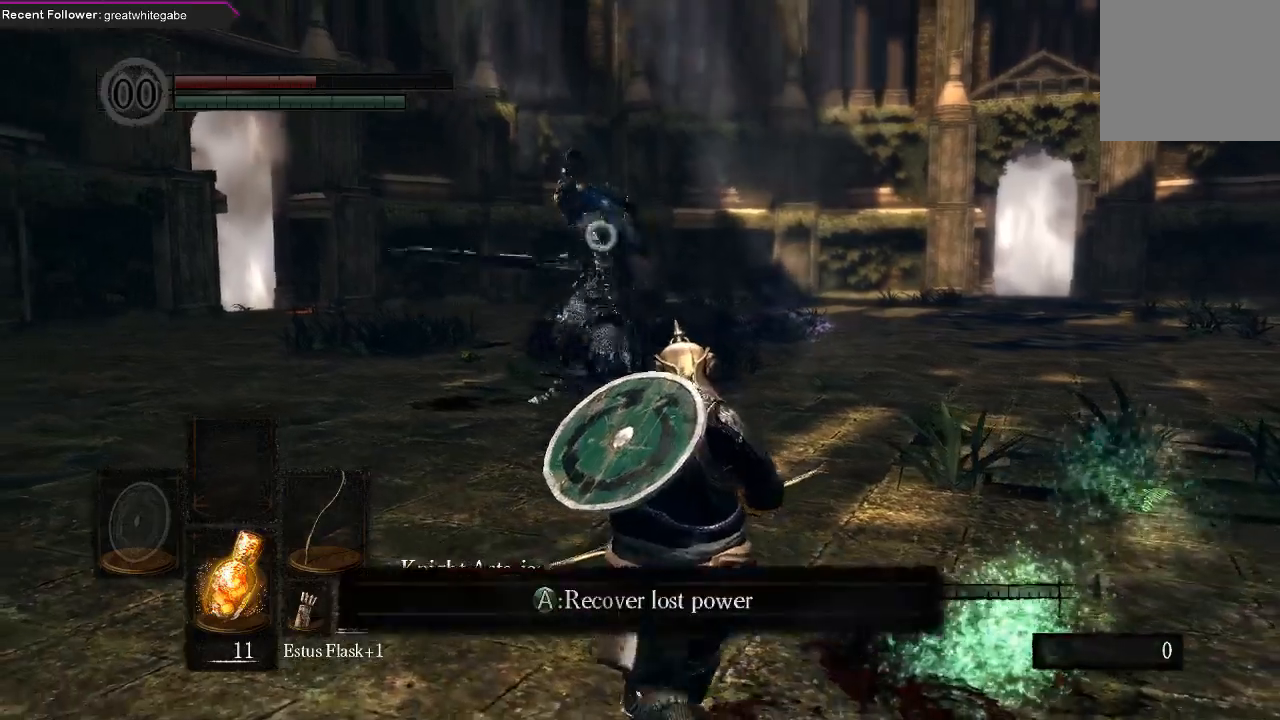
{"dt_ms": 500, "buttons": [], "left_stick": "down-right", "right_stick": "center", "events": []}
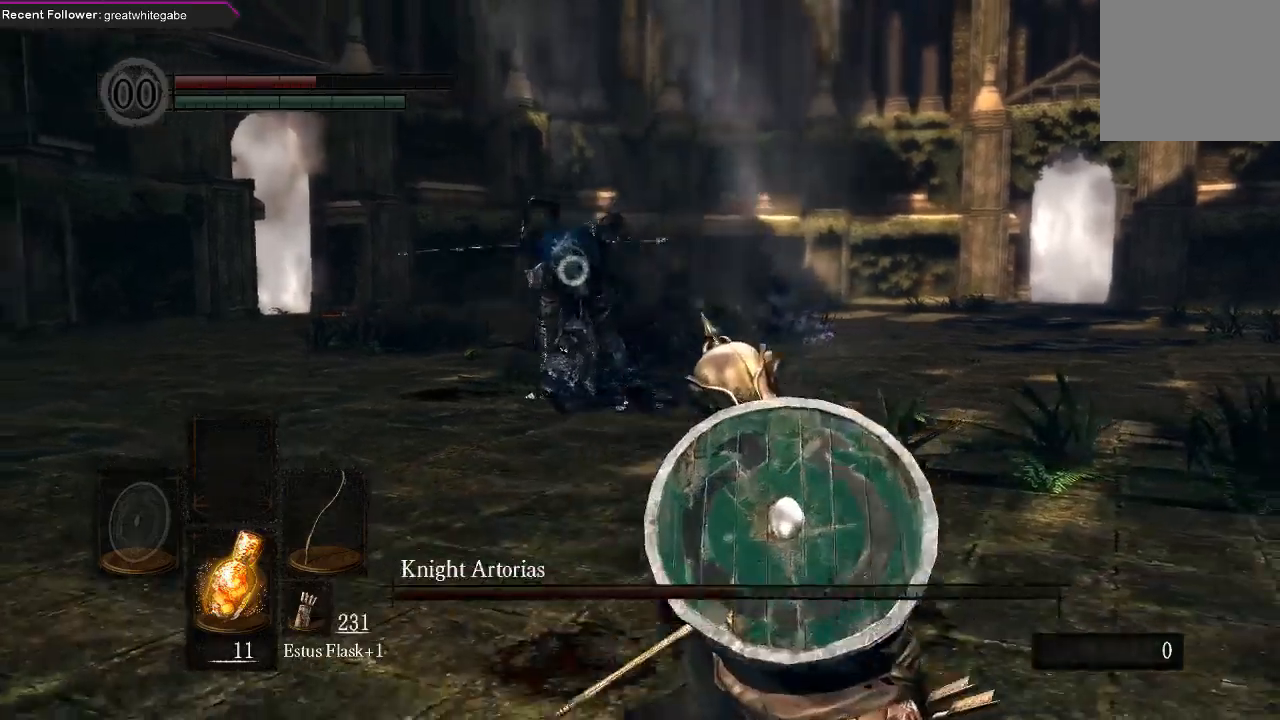
{"dt_ms": 500, "buttons": ["B"], "left_stick": "right", "right_stick": "center", "events": [[100, "left_stick", "right"], [500, "B", "down"]]}
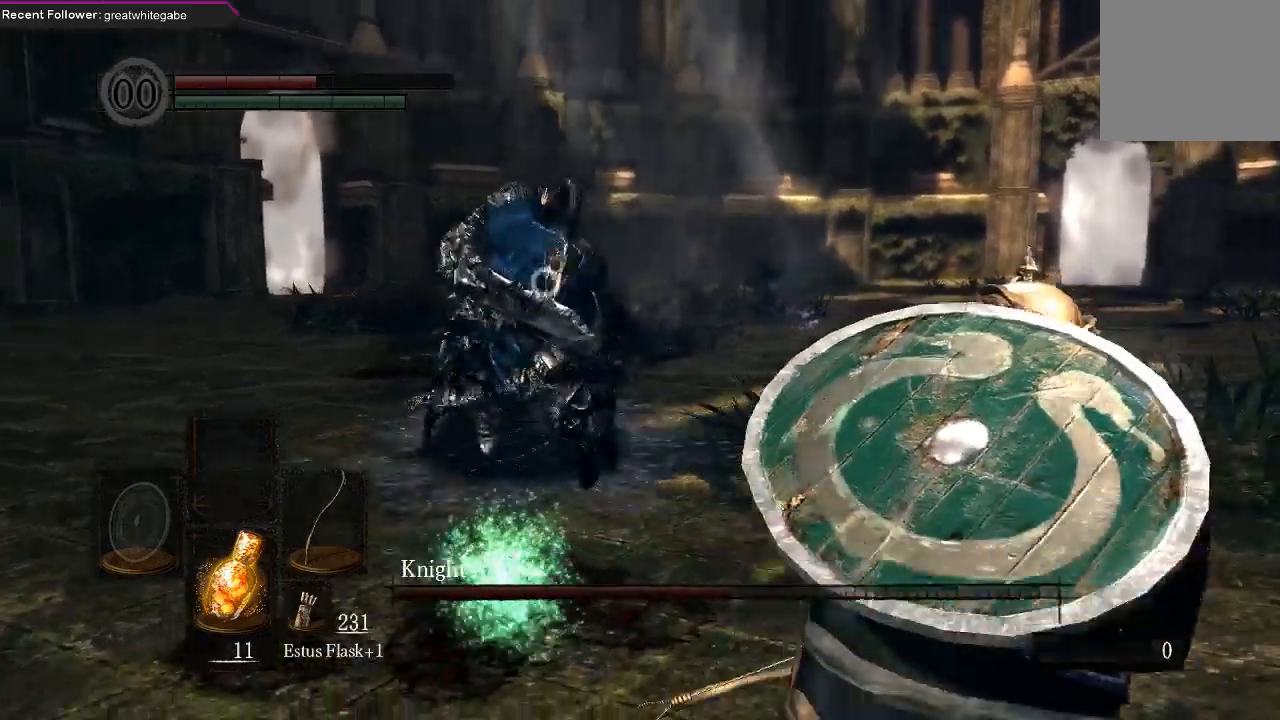
{"dt_ms": 1000, "buttons": [], "left_stick": "center", "right_stick": "center"}
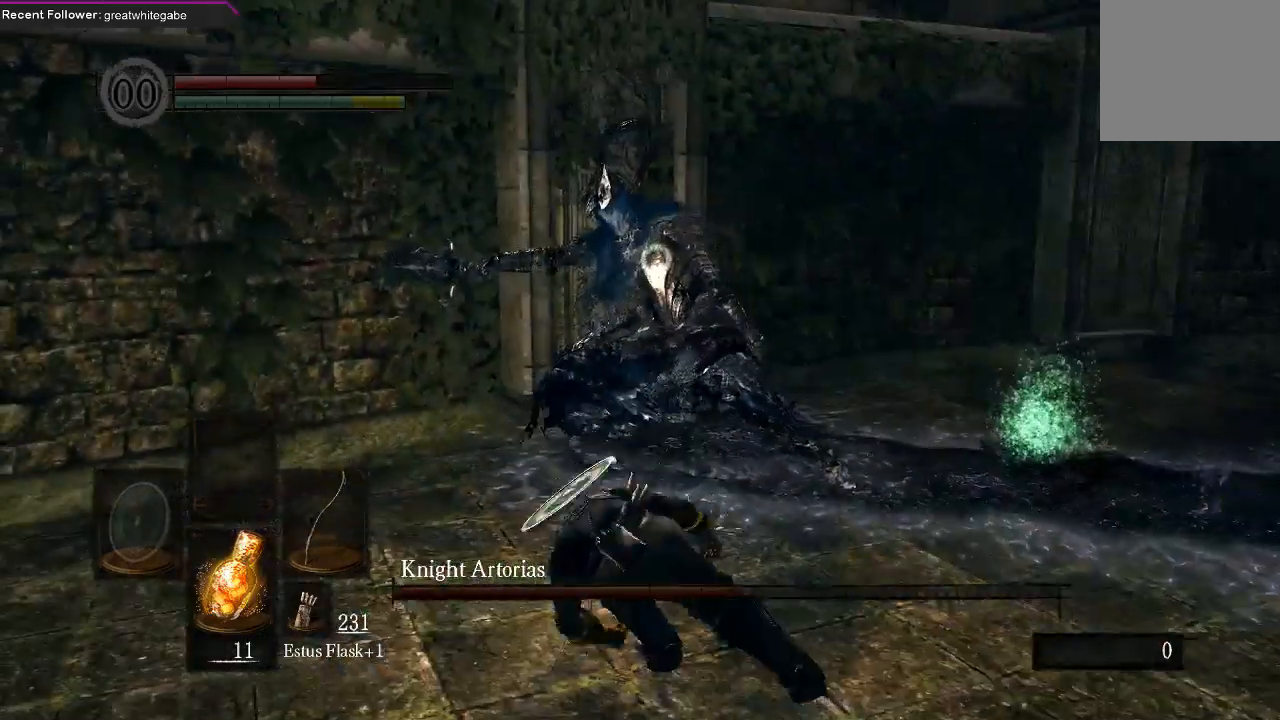
{"dt_ms": 500, "buttons": [], "left_stick": "center", "right_stick": "center", "events": []}
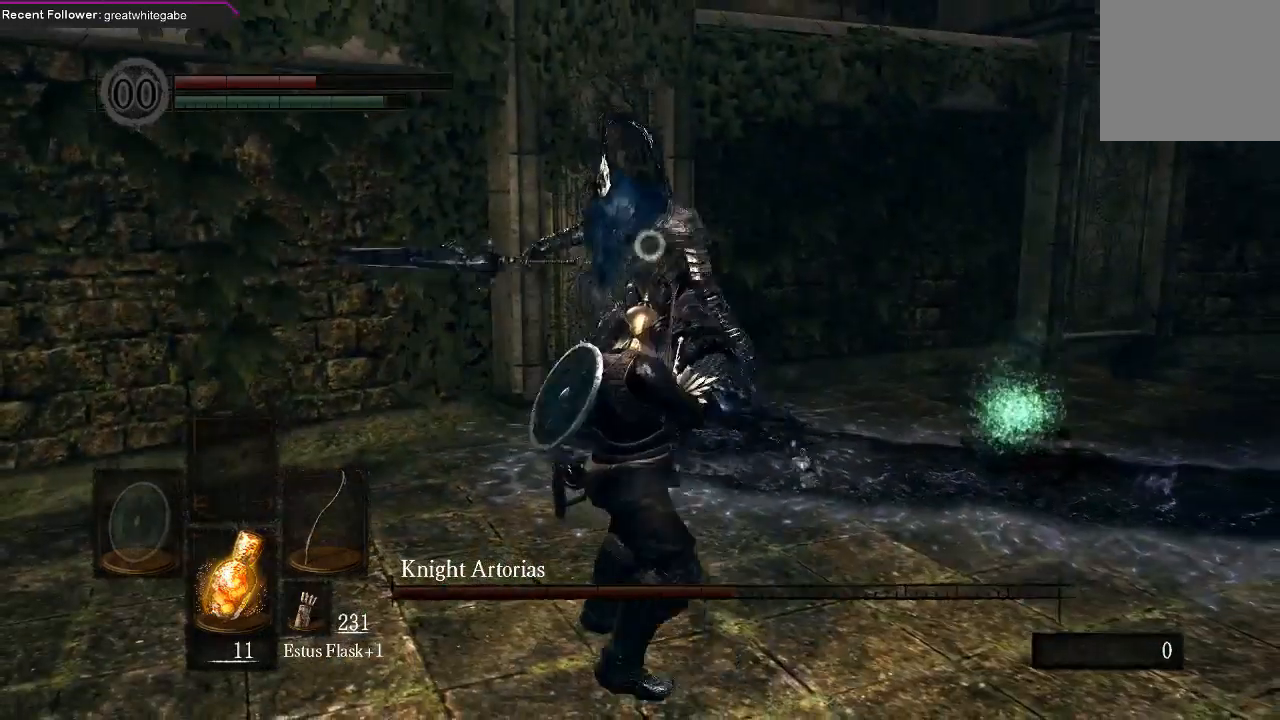
{"dt_ms": 500, "buttons": [], "left_stick": "down", "right_stick": "center", "events": [[467, "left_stick", "down"]]}
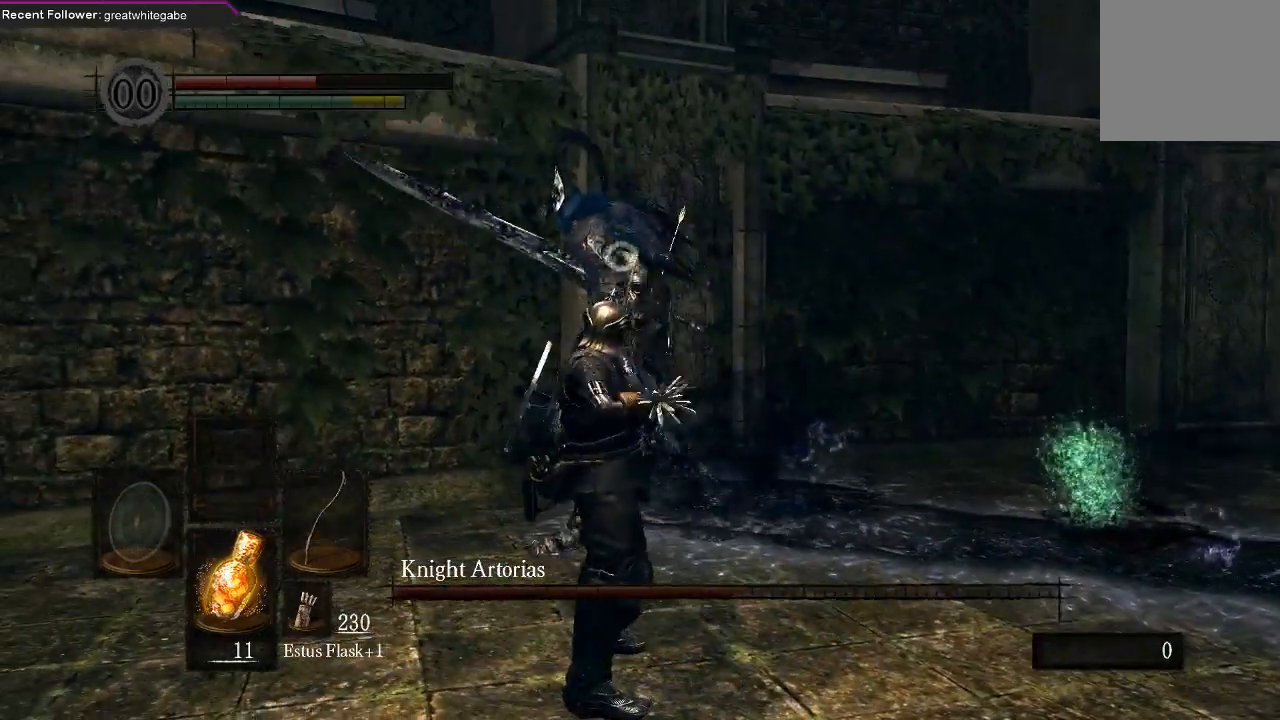
{"dt_ms": 500, "buttons": [], "left_stick": "down", "right_stick": "center", "events": []}
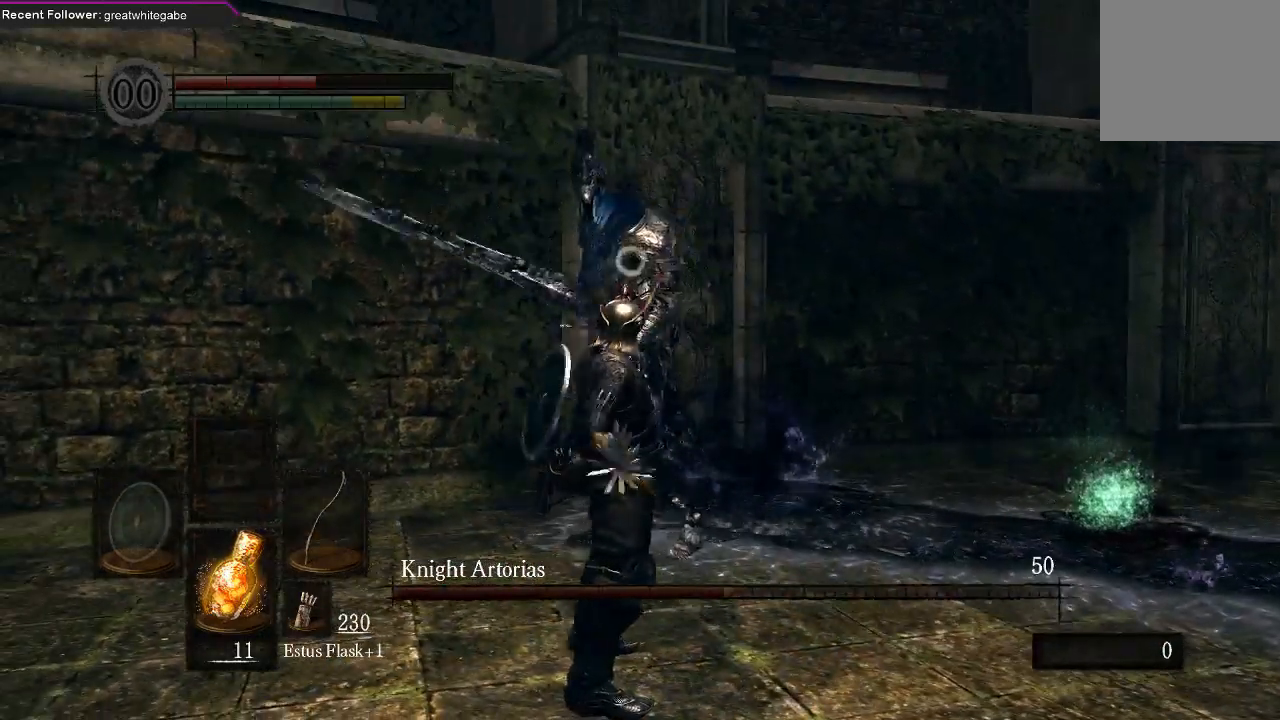
{"dt_ms": 500, "buttons": [], "left_stick": "down", "right_stick": "center", "events": []}
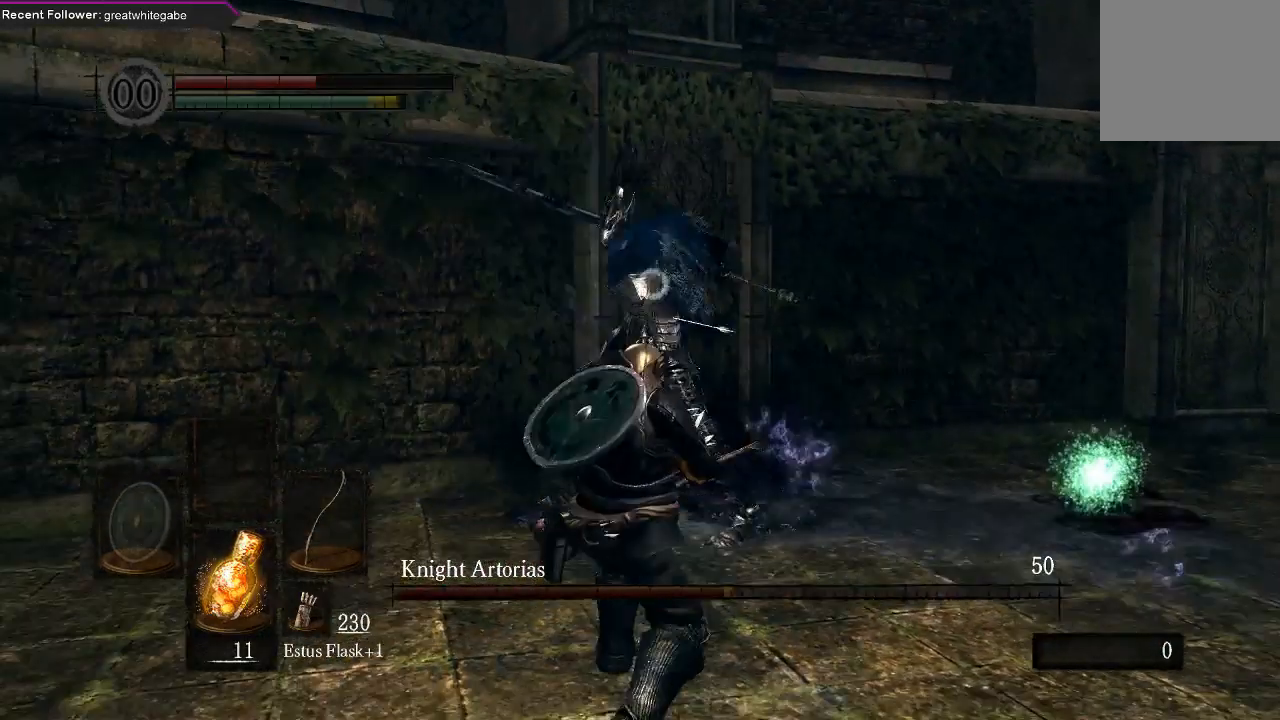
{"dt_ms": 500, "buttons": [], "left_stick": "down", "right_stick": "center", "events": [[133, "B", "down"], [267, "B", "up"]]}
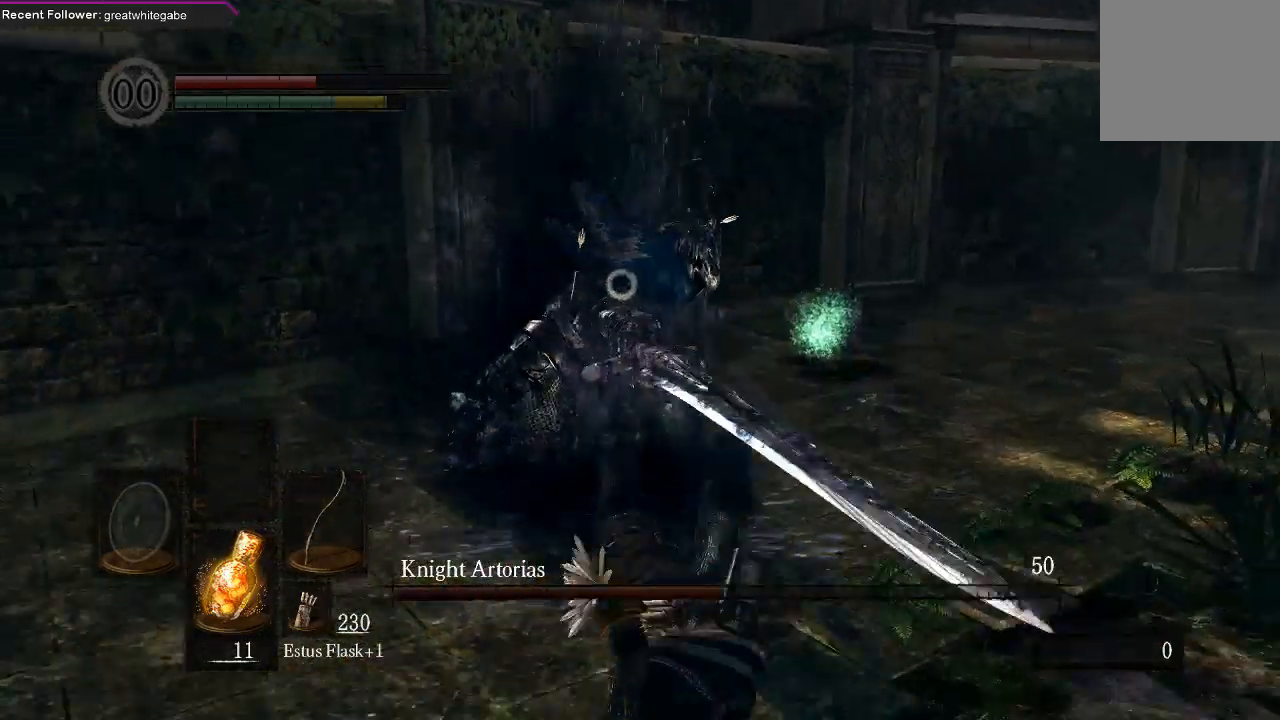
{"dt_ms": 500, "buttons": [], "left_stick": "down", "right_stick": "center", "events": []}
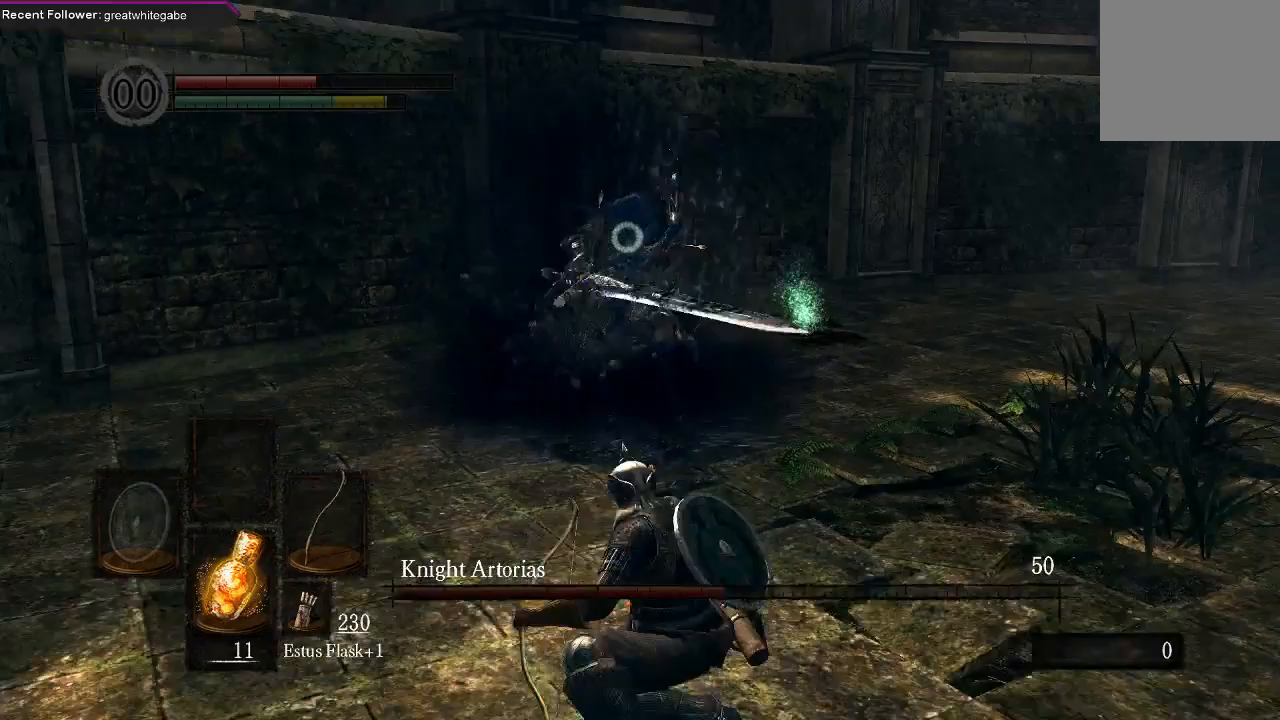
{"dt_ms": 500, "buttons": [], "left_stick": "down", "right_stick": "center", "events": []}
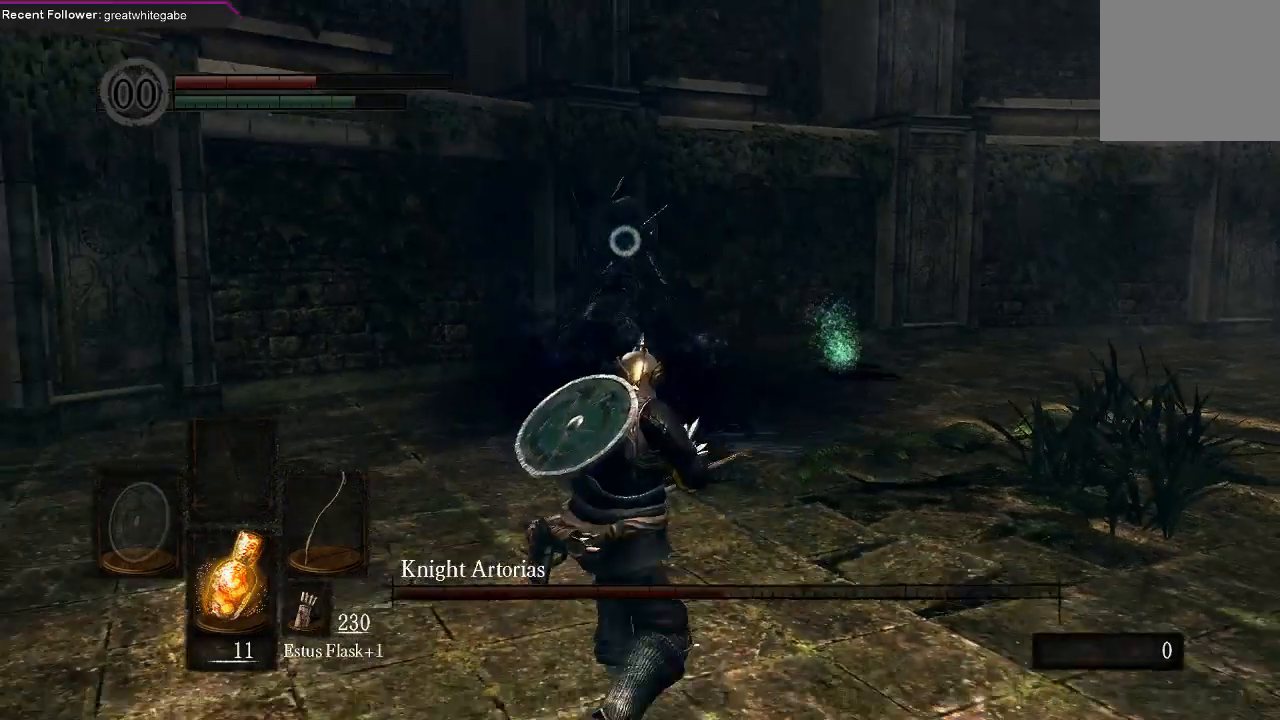
{"dt_ms": 500, "buttons": [], "left_stick": "down", "right_stick": "center", "events": []}
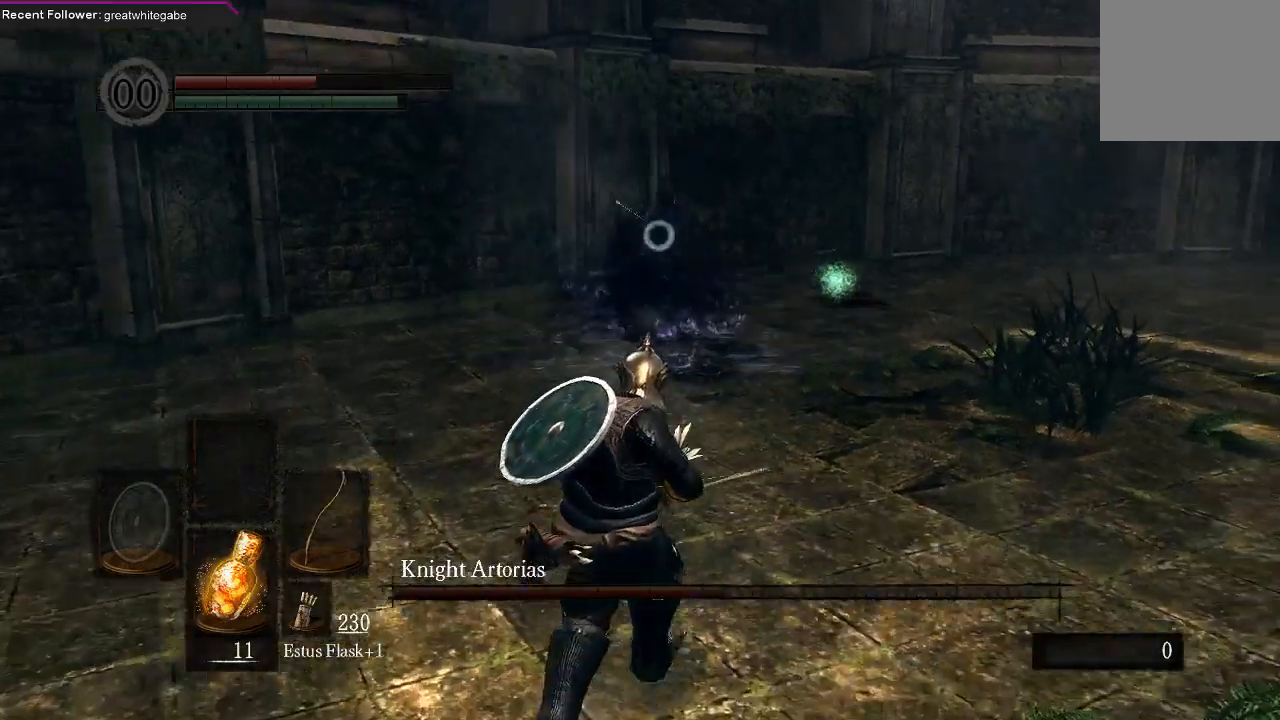
{"dt_ms": 500, "buttons": [], "left_stick": "down", "right_stick": "center", "events": []}
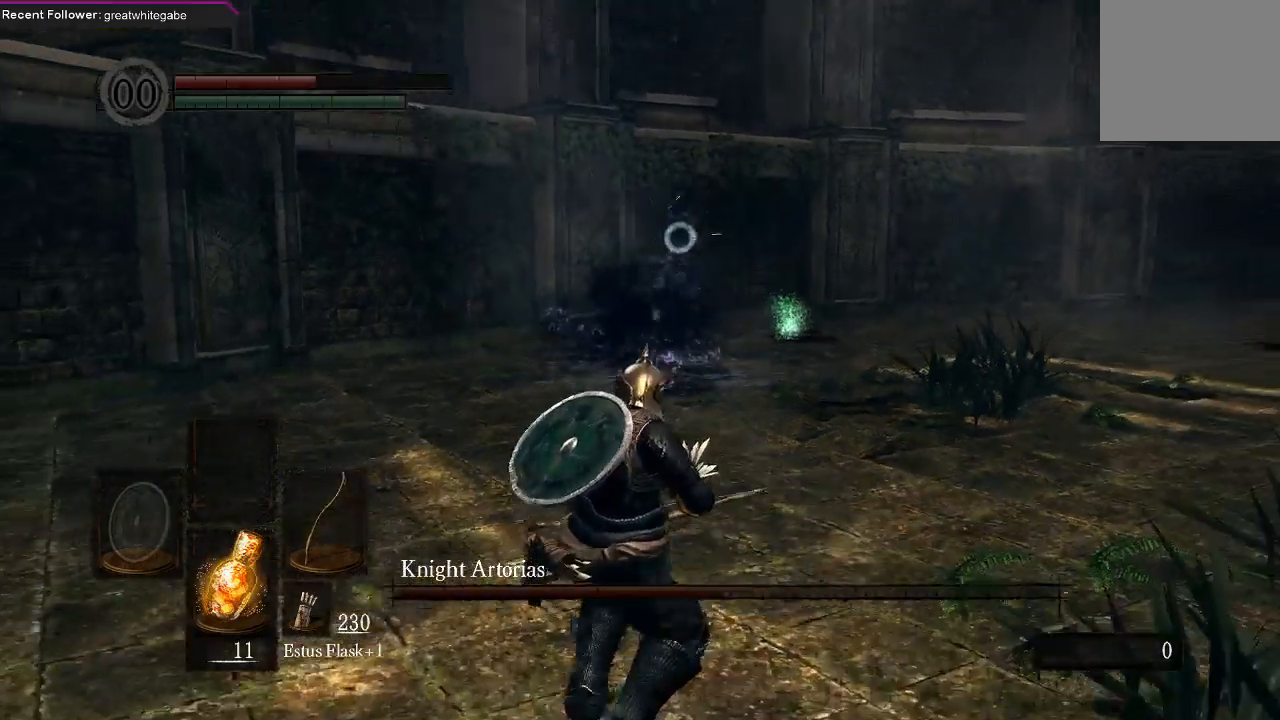
{"dt_ms": 500, "buttons": [], "left_stick": "down-right", "right_stick": "center", "events": [[400, "left_stick", "down-right"]]}
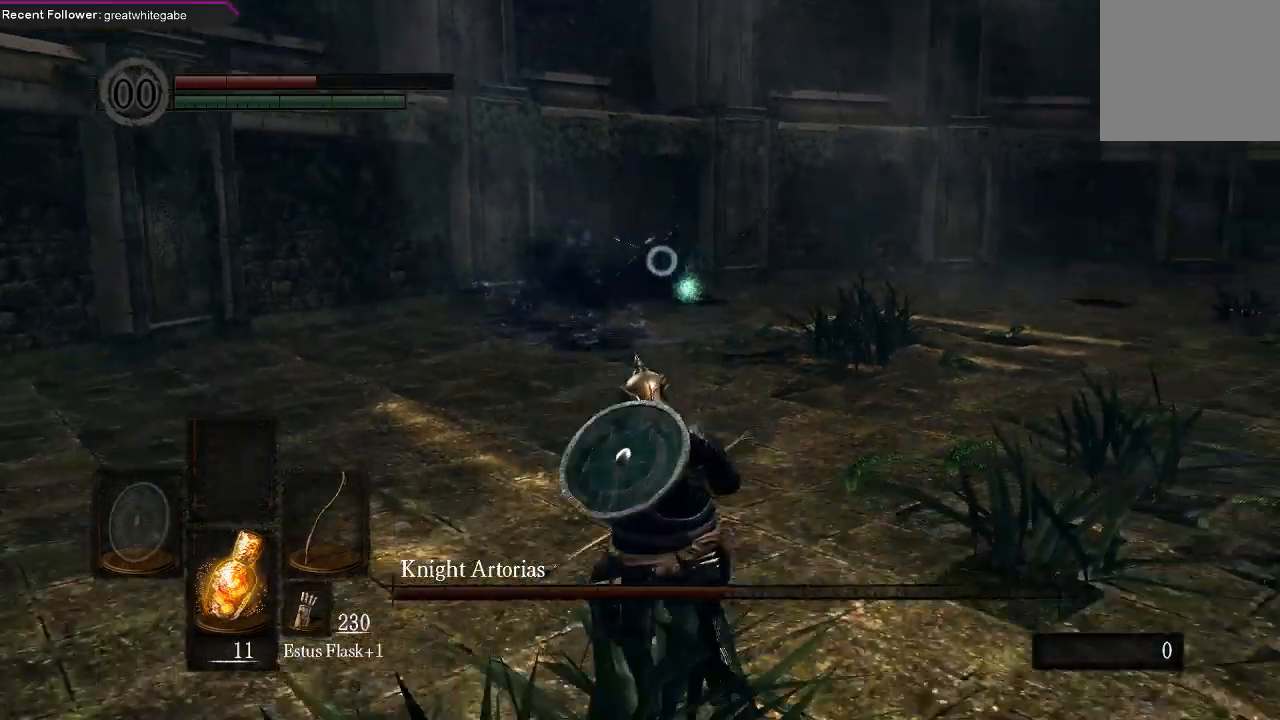
{"dt_ms": 500, "buttons": [], "left_stick": "right", "right_stick": "center", "events": [[267, "left_stick", "right"]]}
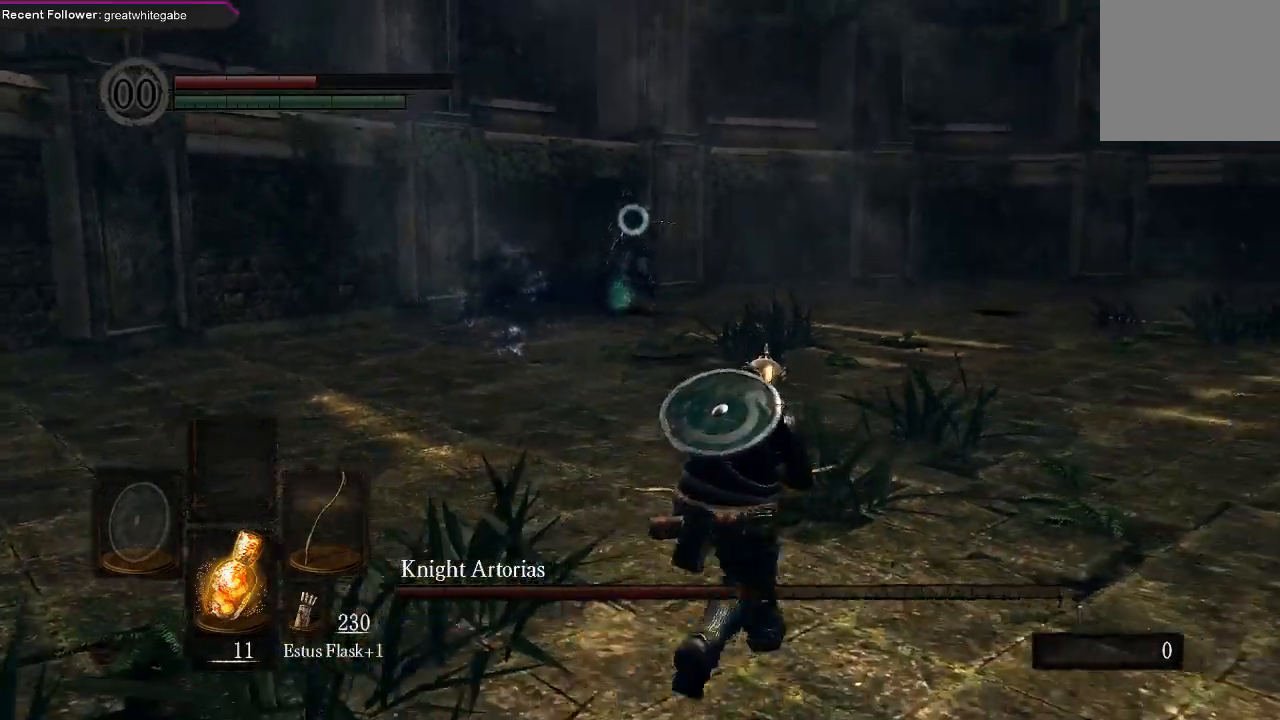
{"dt_ms": 500, "buttons": [], "left_stick": "down-right", "right_stick": "center", "events": [[67, "left_stick", "up-left"], [133, "left_stick", "down-left"], [500, "left_stick", "down-right"]]}
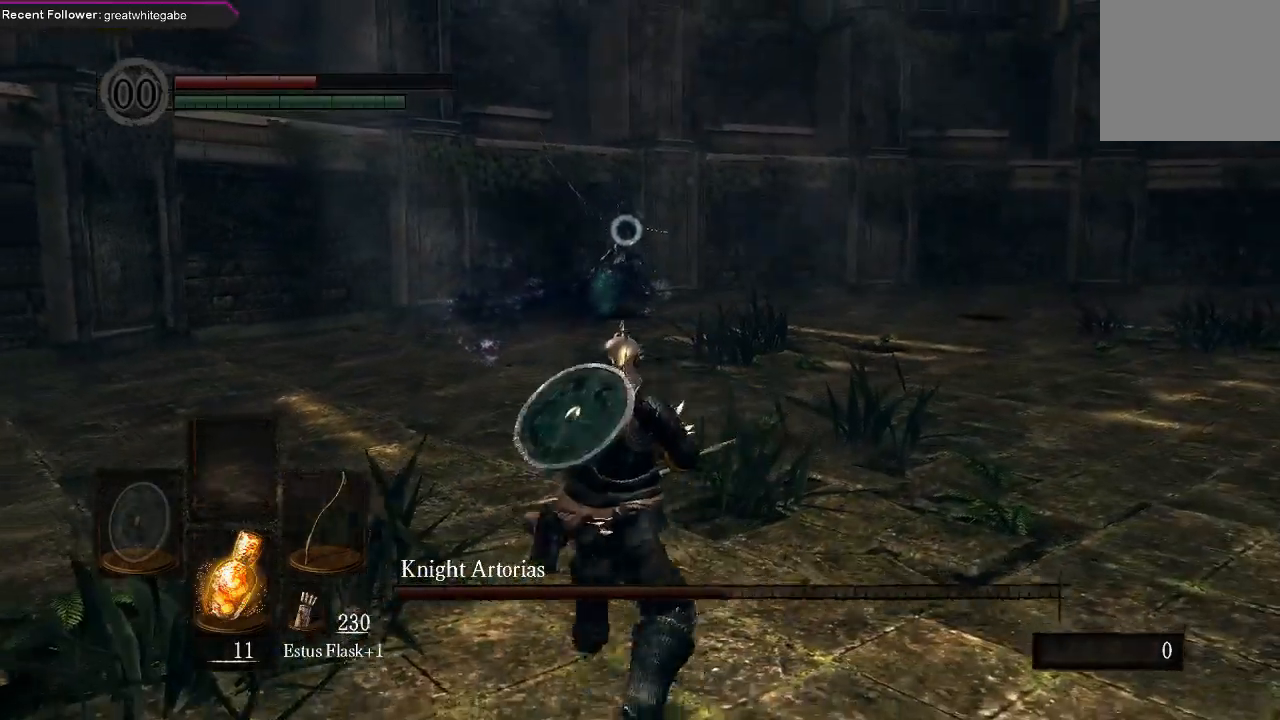
{"dt_ms": 500, "buttons": [], "left_stick": "center", "right_stick": "center", "events": [[67, "left_stick", "right"], [267, "R1", "down"], [300, "left_stick", "center"], [367, "R1", "up"]]}
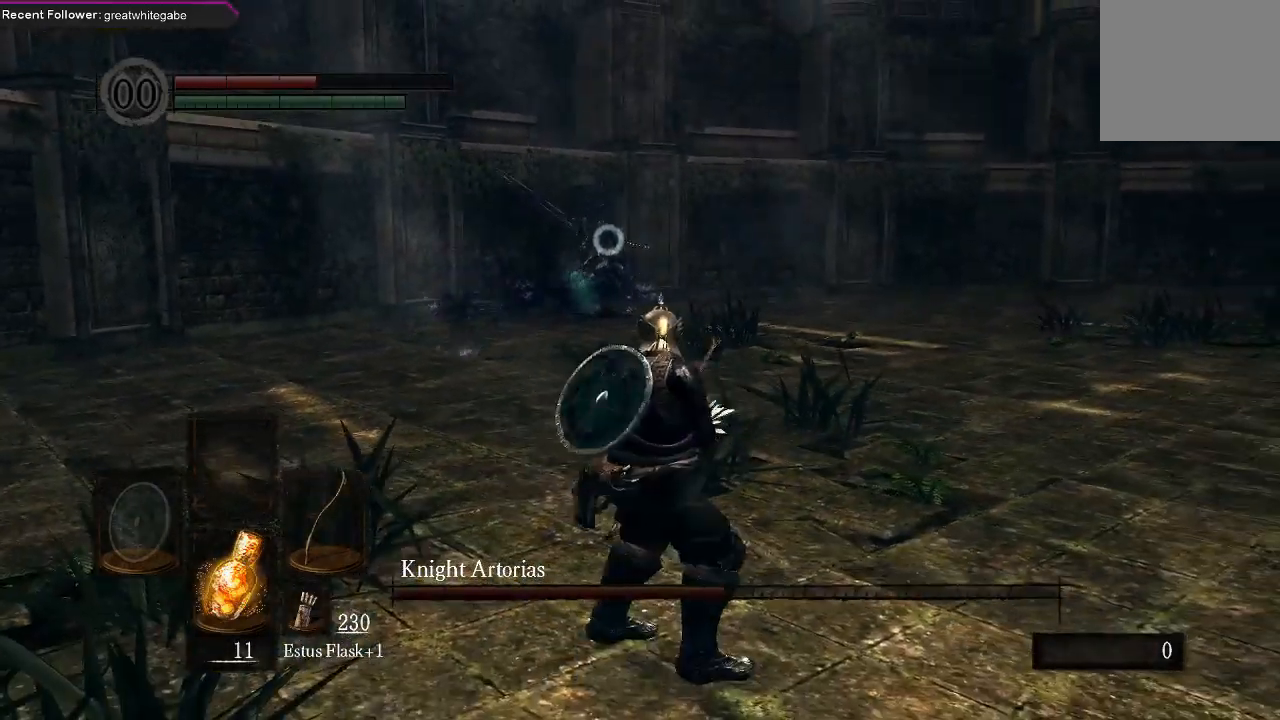
{"dt_ms": 500, "buttons": [], "left_stick": "center", "right_stick": "center", "events": []}
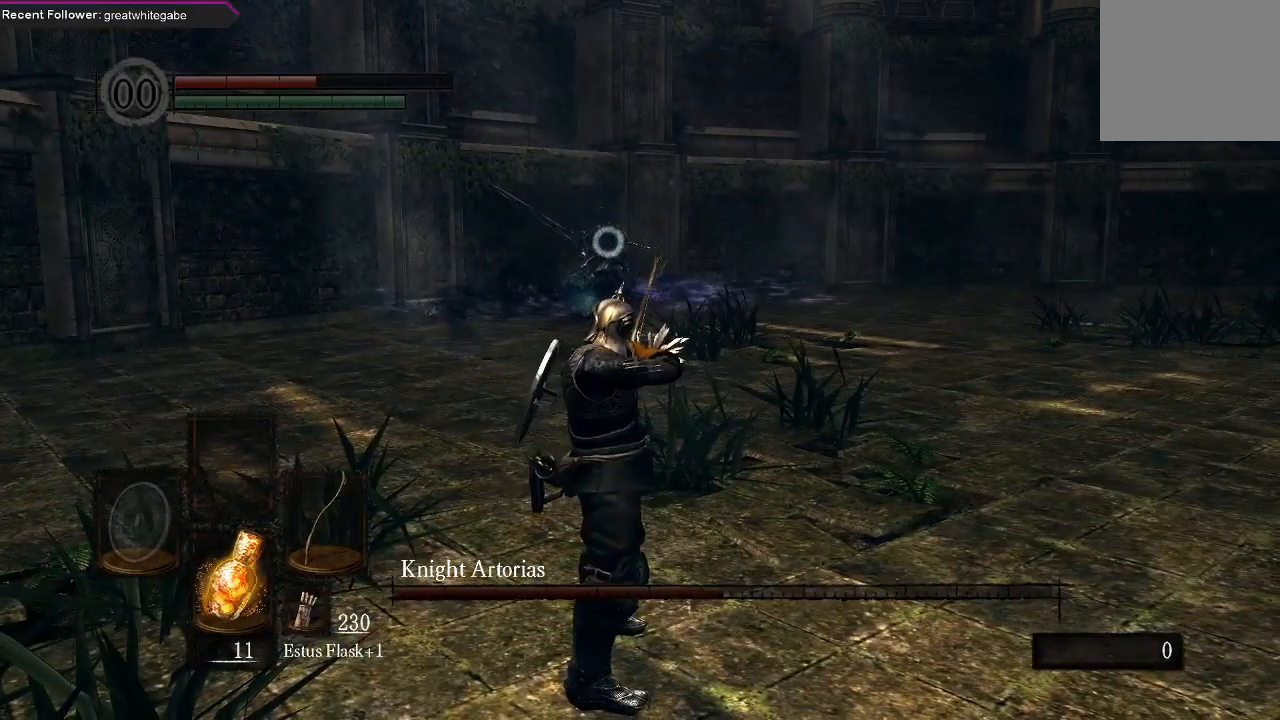
{"dt_ms": 500, "buttons": ["R1"], "left_stick": "center", "right_stick": "center", "events": [[467, "R1", "down"]]}
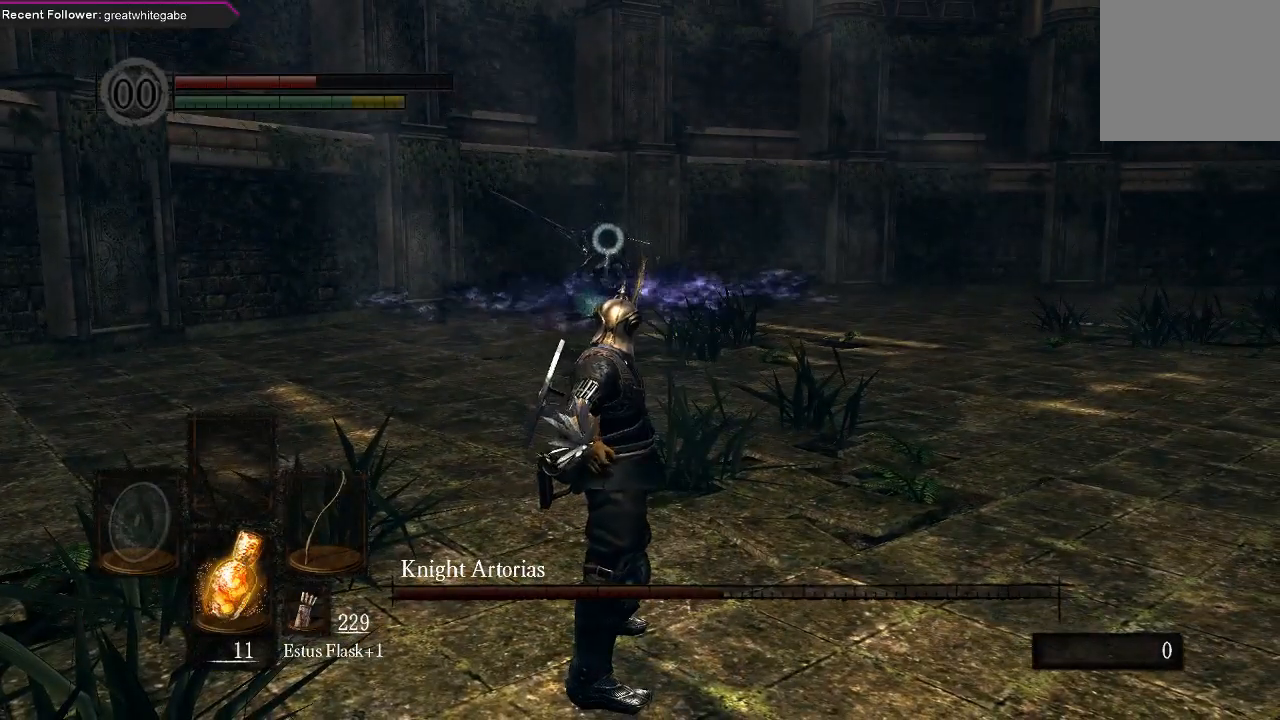
{"dt_ms": 500, "buttons": ["R1"], "left_stick": "center", "right_stick": "center", "events": [[100, "R1", "up"], [200, "R1", "down"], [267, "R1", "up"], [333, "R1", "down"], [433, "R1", "up"], [500, "R1", "down"]]}
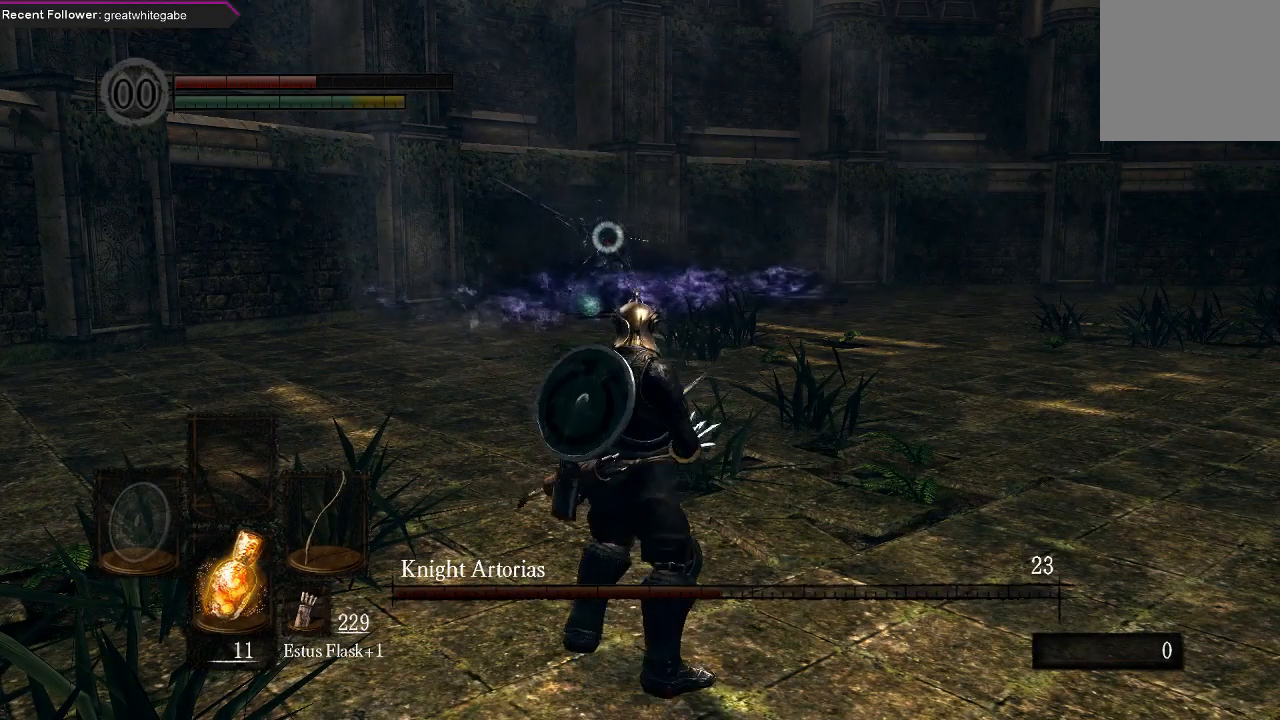
{"dt_ms": 500, "buttons": [], "left_stick": "center", "right_stick": "center", "events": [[67, "R1", "up"], [133, "R1", "down"], [267, "R1", "up"], [333, "R1", "down"], [433, "R1", "up"]]}
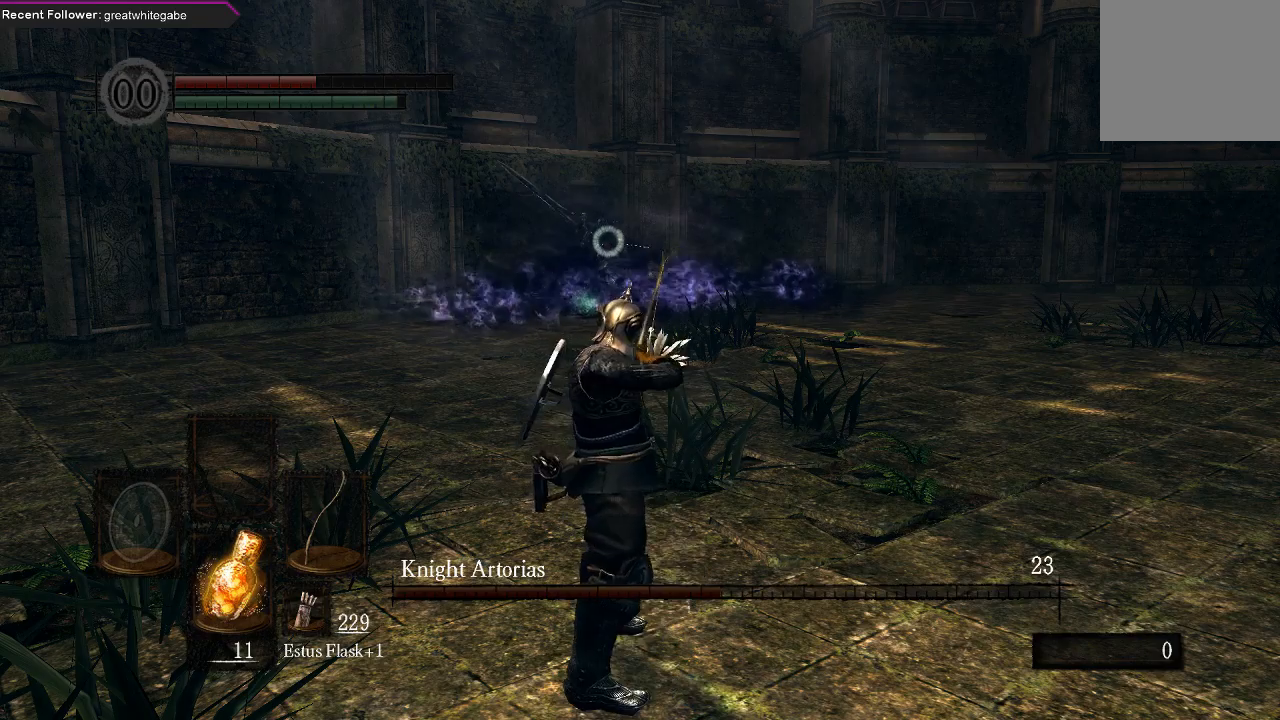
{"dt_ms": 500, "buttons": [], "left_stick": "center", "right_stick": "center", "events": [[333, "R1", "down"], [433, "R1", "up"]]}
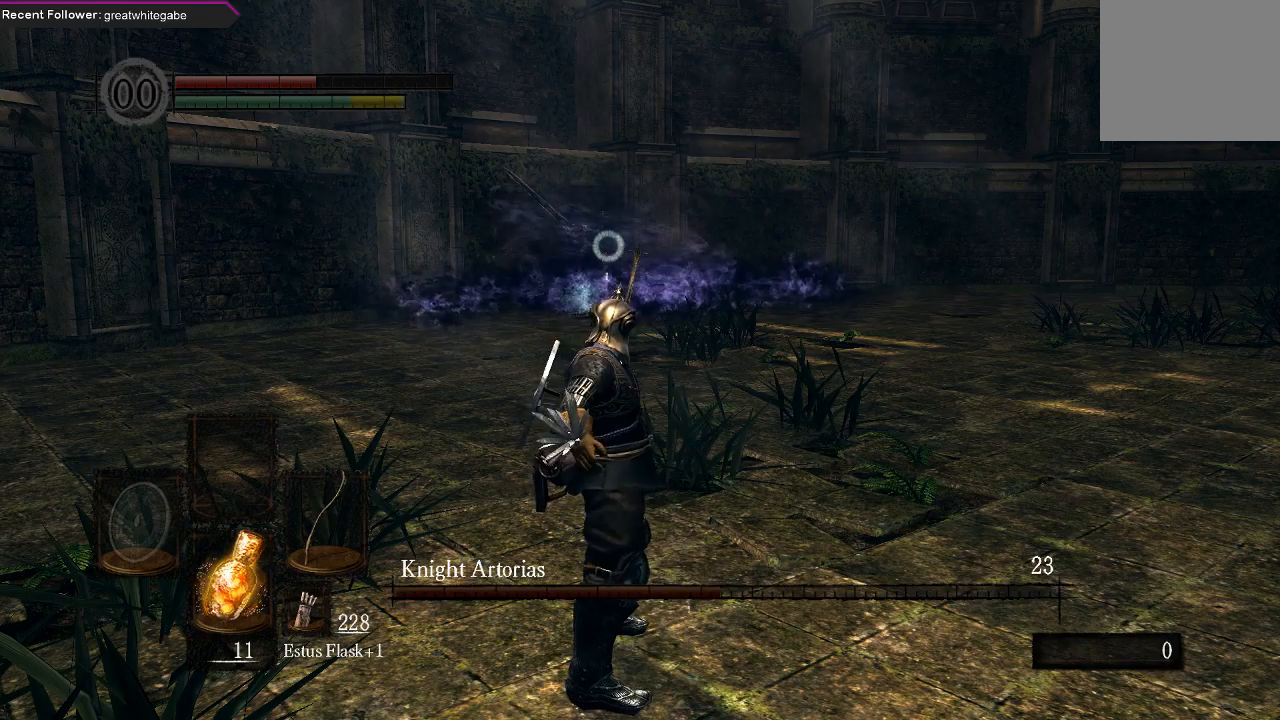
{"dt_ms": 500, "buttons": [], "left_stick": "center", "right_stick": "center", "events": [[33, "R1", "down"], [133, "R1", "up"], [200, "R1", "down"], [300, "R1", "up"], [367, "R1", "down"], [433, "R1", "up"]]}